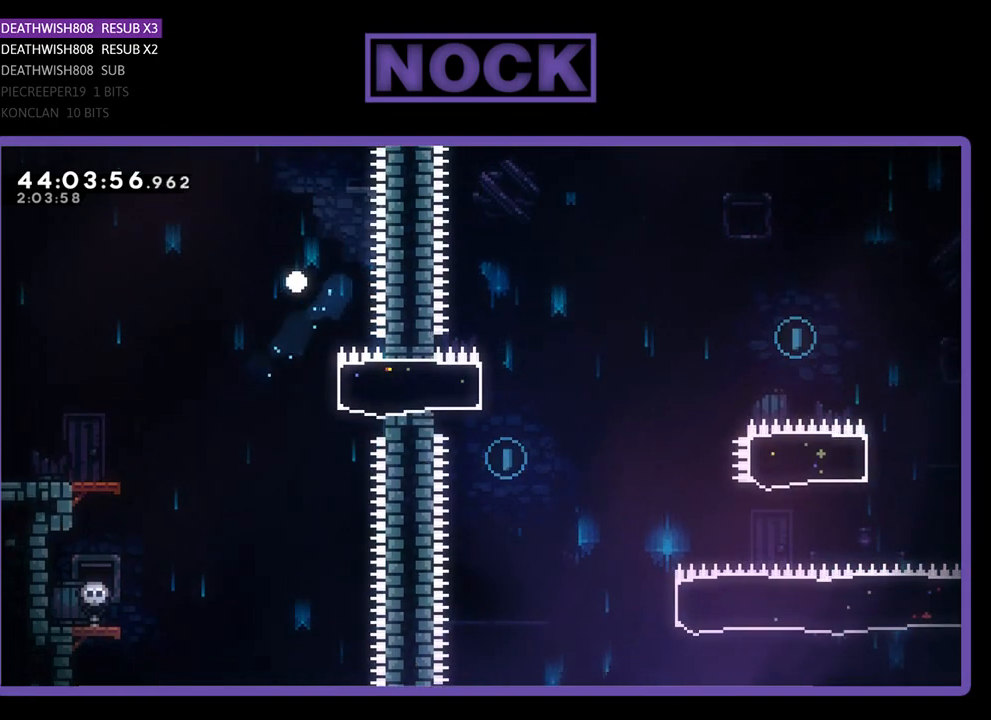
Gameplay with a controller (PlayStation layout); each line is a JSON object with the inputs held at the frame after it. "events" lists button and stick changes between this image and that frame as [ms after this image, input, new state], when the widget could be followed in between. Not read: right_stick.
{"buttons": [], "left_stick": "center", "events": []}
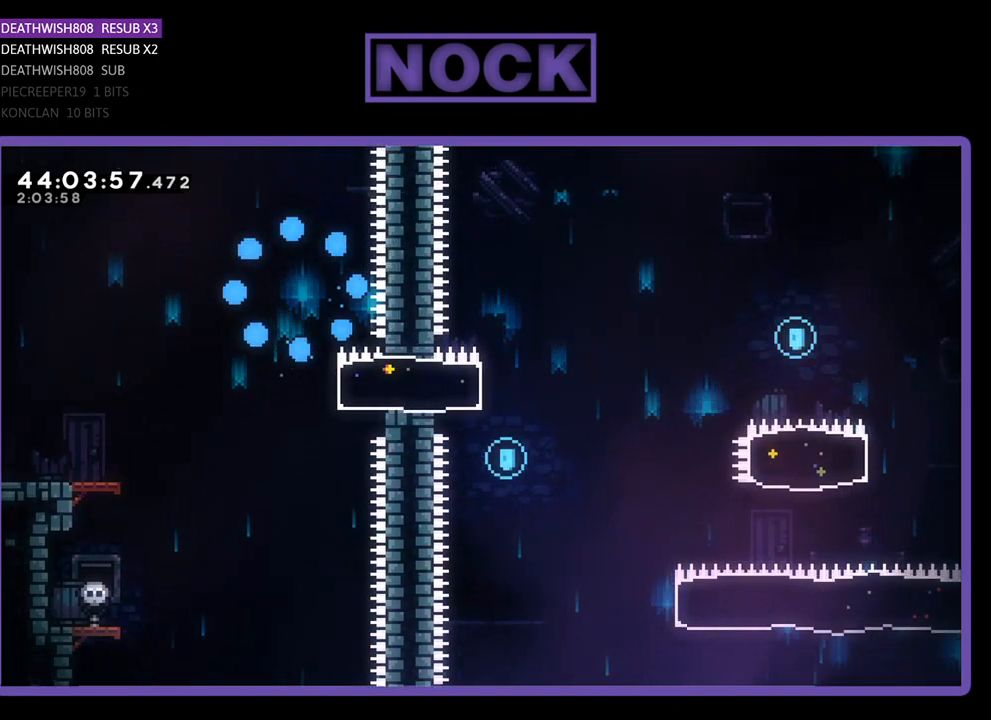
{"buttons": [], "left_stick": "center", "events": []}
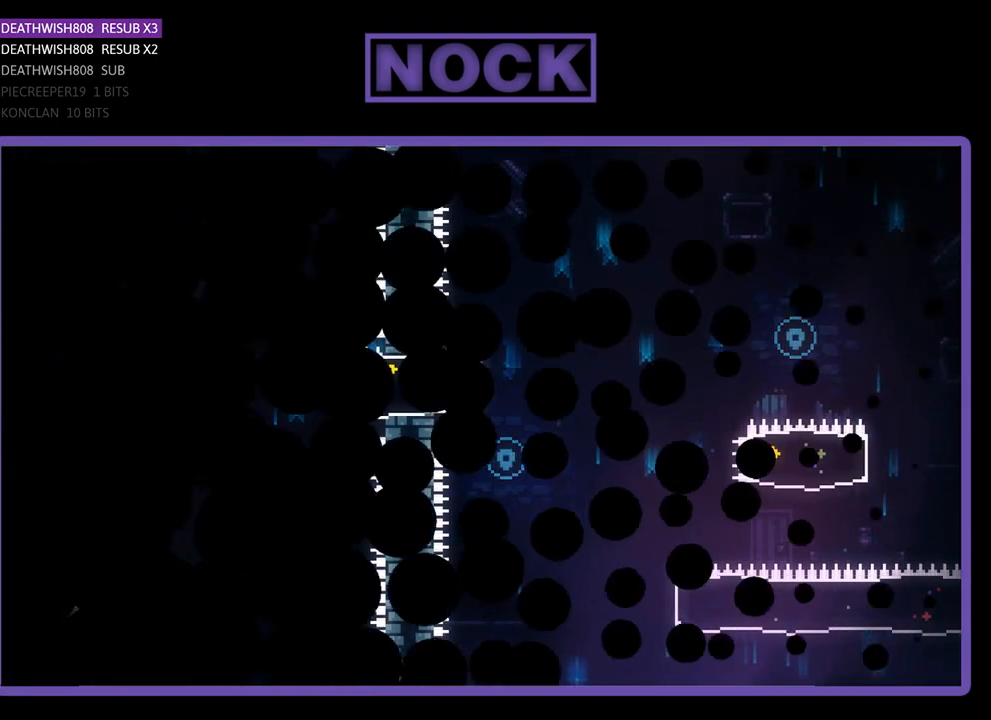
{"buttons": [], "left_stick": "center", "events": []}
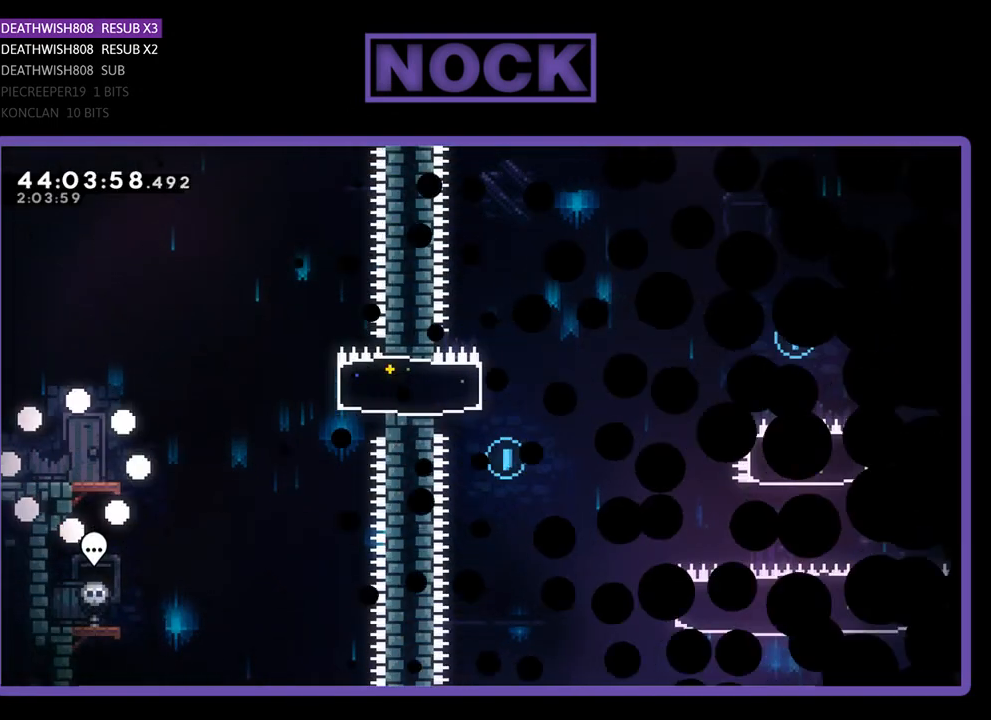
{"buttons": ["R2", "DPAD_RIGHT"], "left_stick": "center", "events": [[167, "DPAD_RIGHT", "down"], [300, "R2", "down"]]}
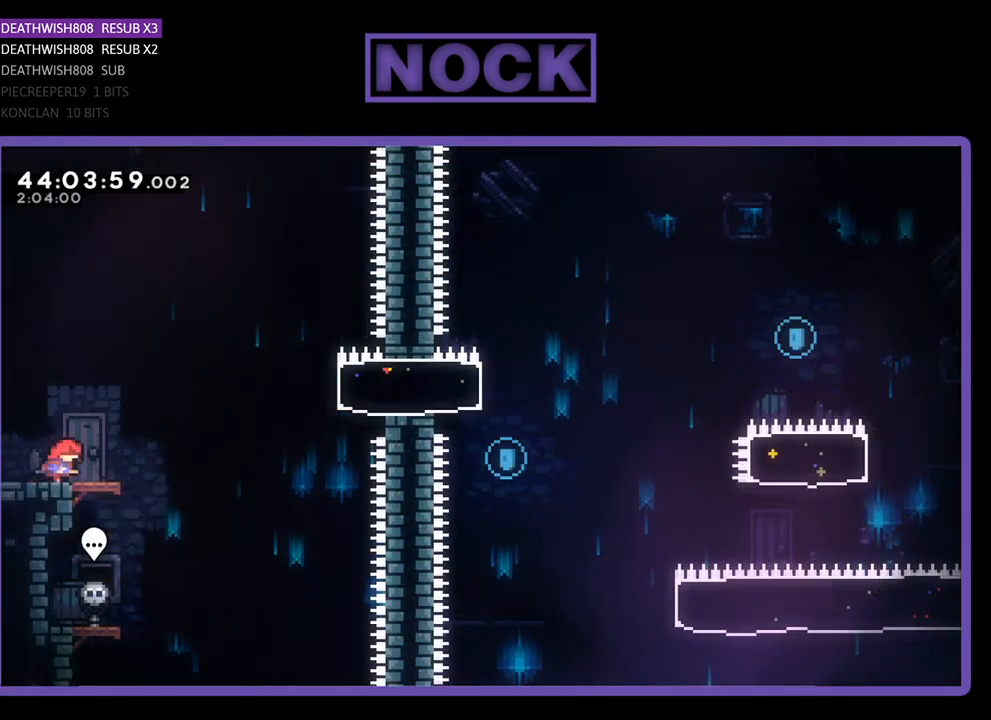
{"buttons": ["CROSS", "R2", "DPAD_RIGHT"], "left_stick": "center", "events": [[267, "CROSS", "down"]]}
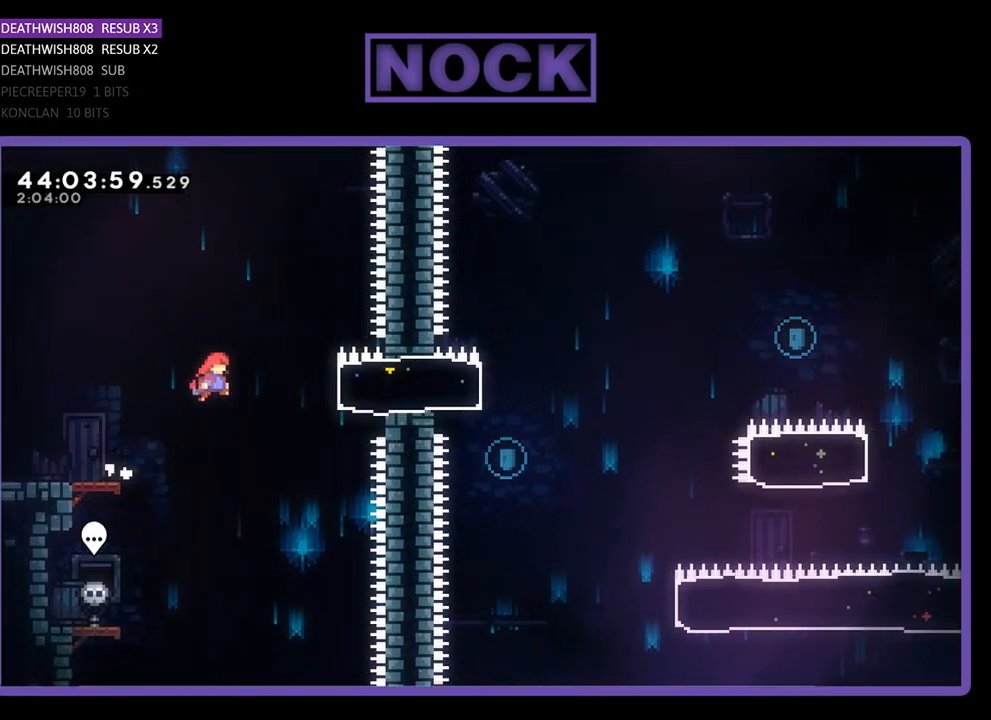
{"buttons": ["R2", "DPAD_RIGHT"], "left_stick": "center", "events": [[100, "CROSS", "up"], [167, "CIRCLE", "down"], [400, "CIRCLE", "up"]]}
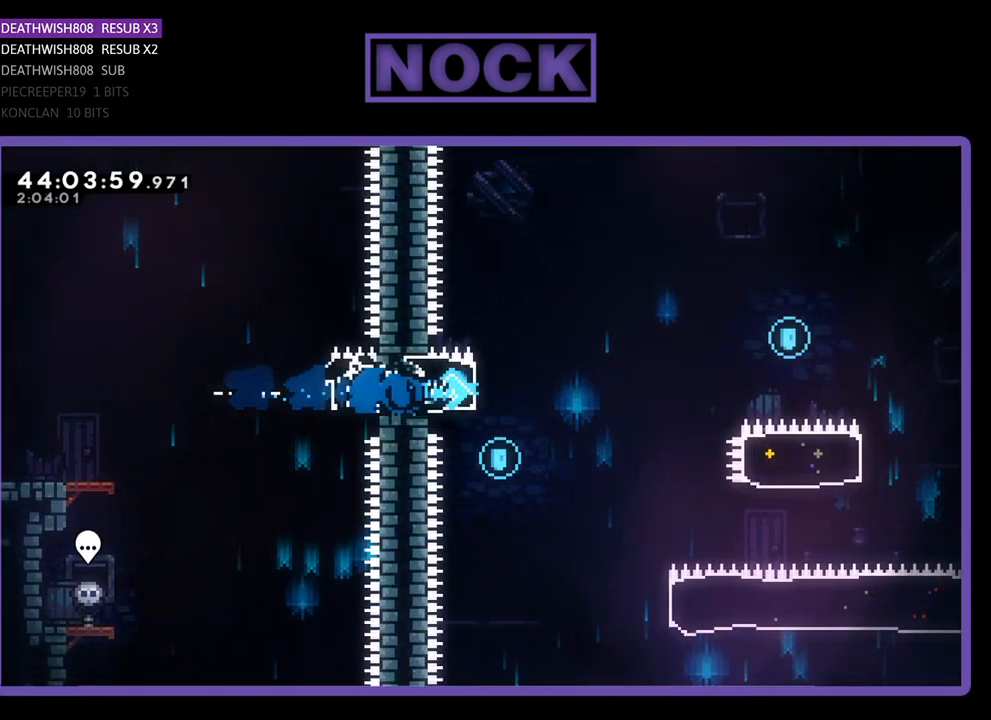
{"buttons": ["CROSS", "R2", "DPAD_RIGHT"], "left_stick": "center", "events": [[133, "CROSS", "down"]]}
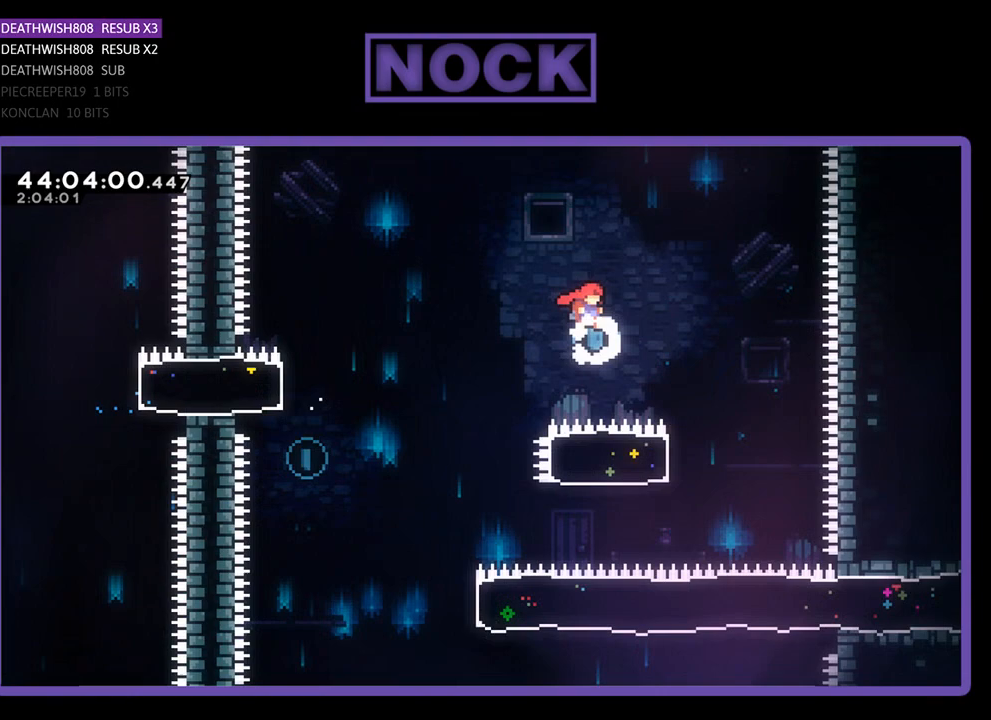
{"buttons": ["CIRCLE", "R2", "DPAD_LEFT"], "left_stick": "center", "events": [[267, "CROSS", "up"], [267, "DPAD_RIGHT", "up"], [367, "CIRCLE", "down"], [367, "DPAD_LEFT", "down"]]}
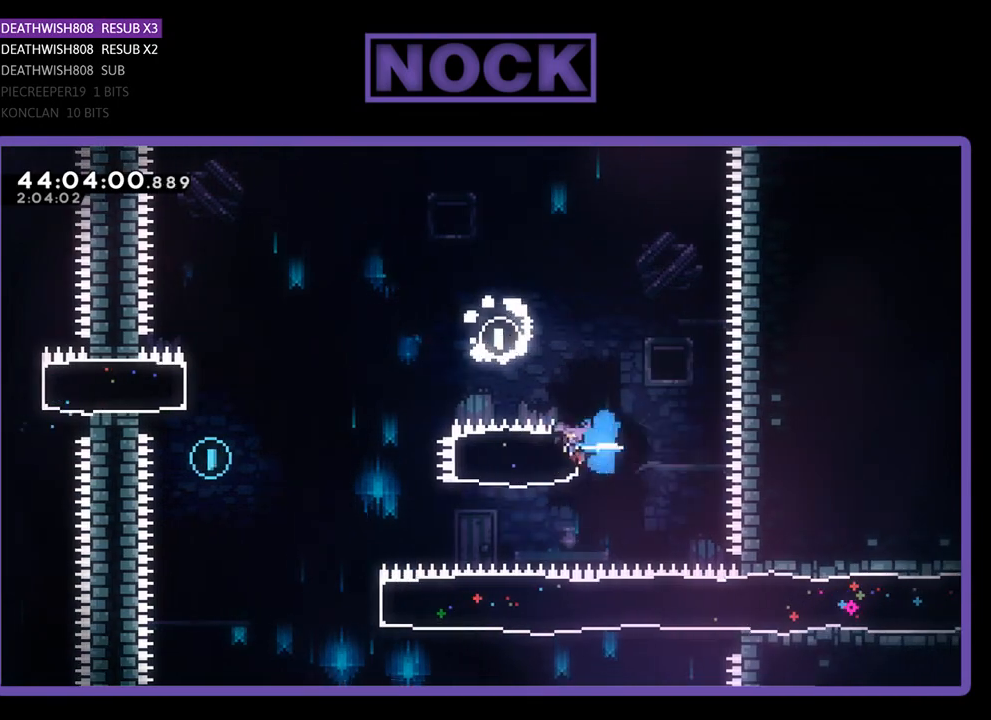
{"buttons": ["R2", "DPAD_LEFT"], "left_stick": "center", "events": [[100, "CIRCLE", "up"], [233, "CROSS", "down"], [433, "CROSS", "up"], [467, "DPAD_UP", "down"], [500, "DPAD_UP", "up"]]}
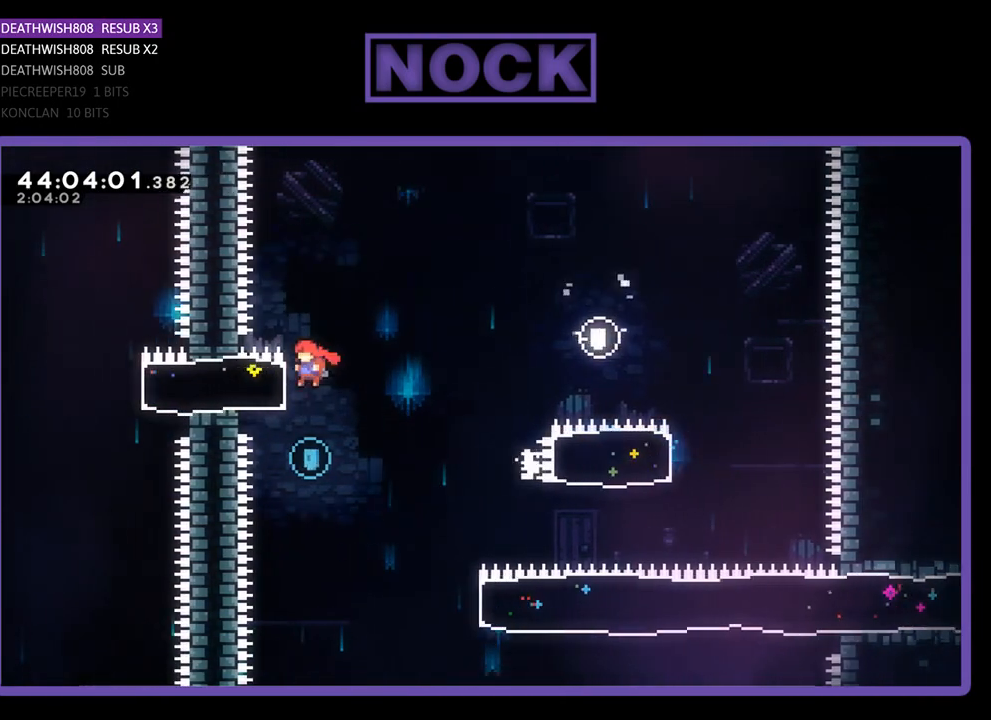
{"buttons": ["R2", "DPAD_RIGHT"], "left_stick": "center", "events": [[67, "DPAD_LEFT", "up"], [67, "R2", "up"], [167, "DPAD_RIGHT", "down"], [200, "DPAD_UP", "down"], [233, "DPAD_UP", "up"], [300, "R2", "down"]]}
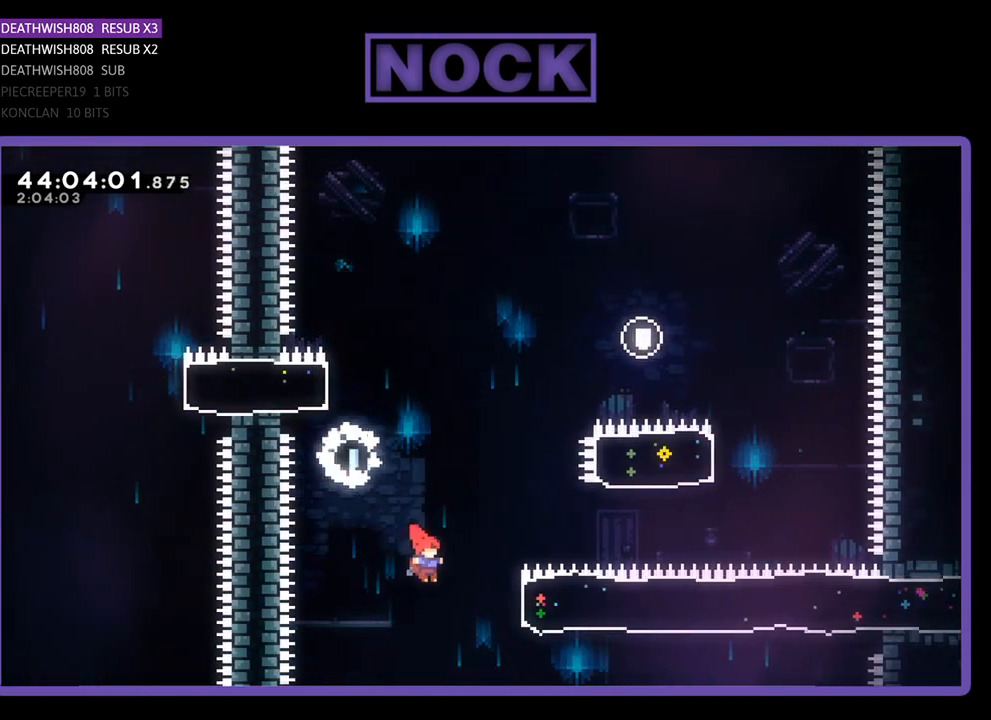
{"buttons": ["R2", "DPAD_RIGHT"], "left_stick": "center", "events": [[100, "CIRCLE", "down"], [433, "CIRCLE", "up"]]}
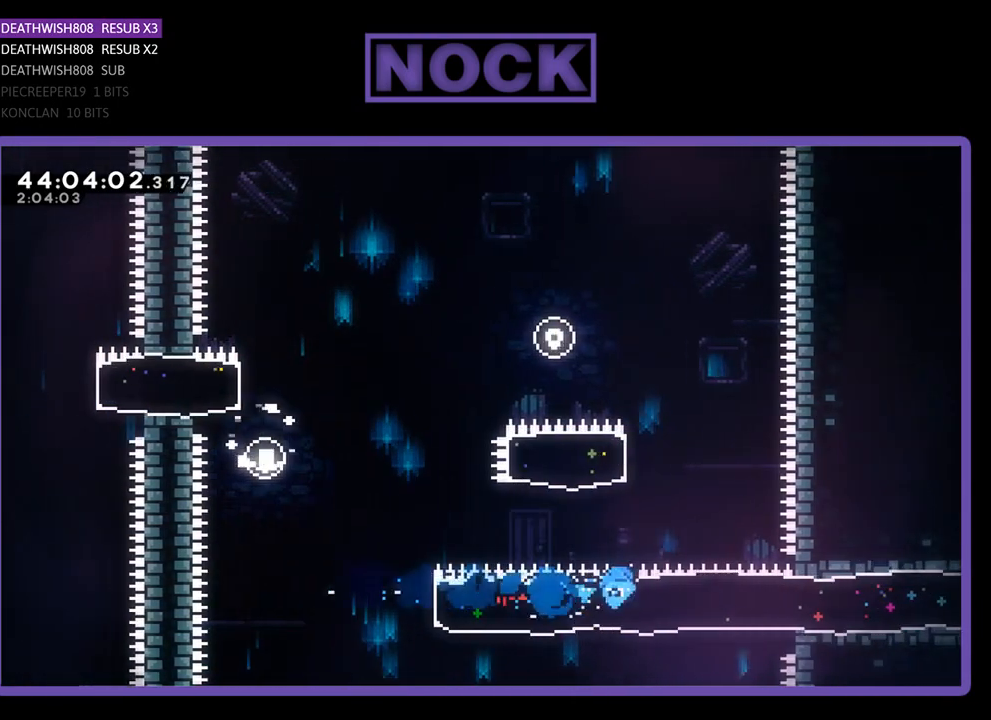
{"buttons": ["R2", "DPAD_RIGHT"], "left_stick": "center", "events": []}
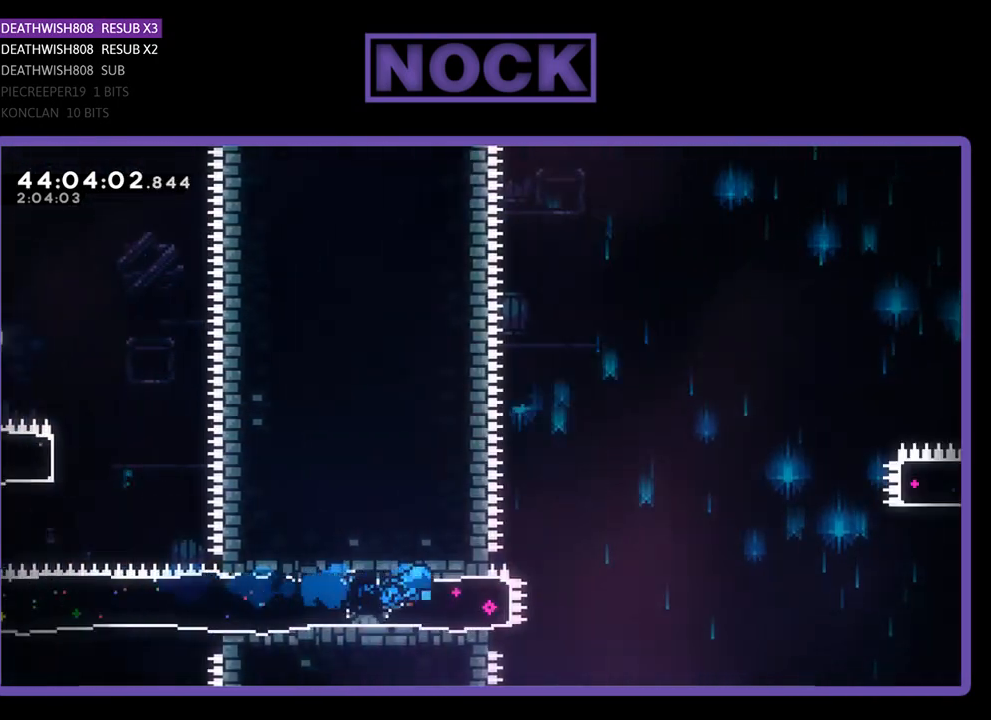
{"buttons": ["CROSS", "R2", "DPAD_RIGHT"], "left_stick": "center", "events": [[267, "CROSS", "down"]]}
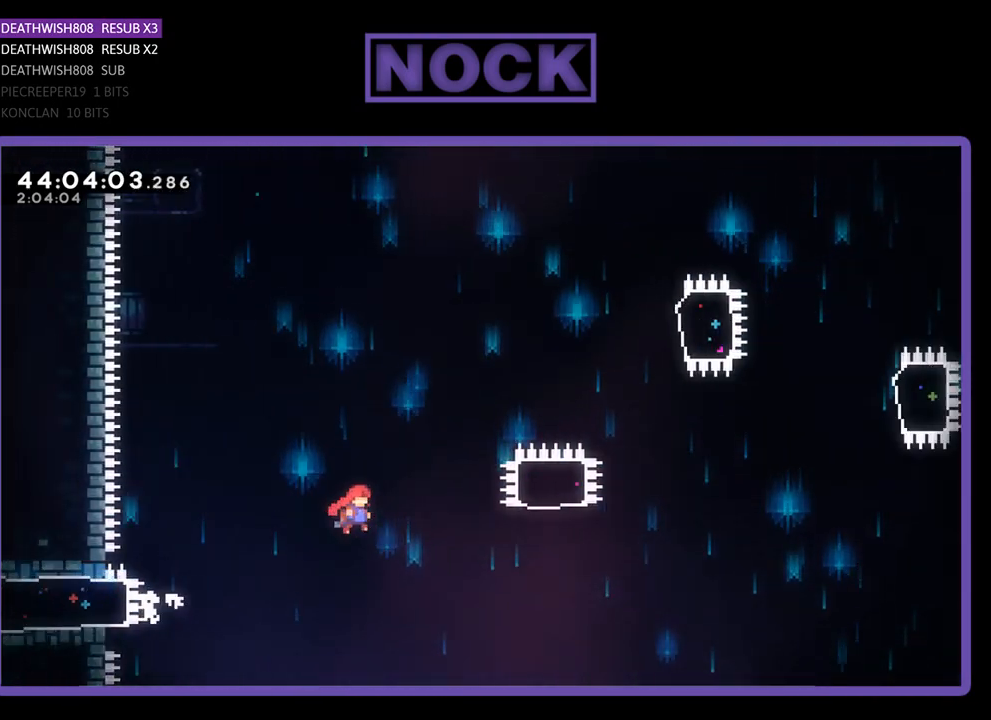
{"buttons": ["CIRCLE", "R2", "DPAD_UP"], "left_stick": "center", "events": [[267, "DPAD_UP", "down"], [367, "CROSS", "up"], [433, "DPAD_RIGHT", "up"], [467, "CIRCLE", "down"]]}
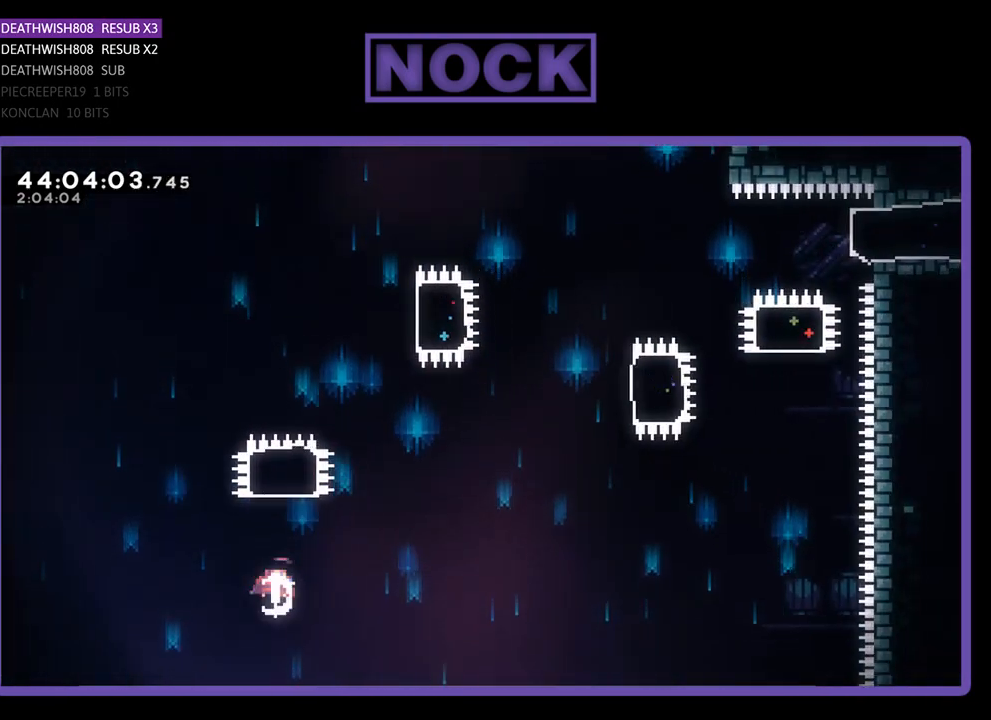
{"buttons": ["R2", "DPAD_RIGHT"], "left_stick": "center", "events": [[367, "DPAD_RIGHT", "down"], [367, "DPAD_UP", "up"], [400, "DPAD_RIGHT", "up"], [433, "CIRCLE", "up"], [433, "DPAD_RIGHT", "down"]]}
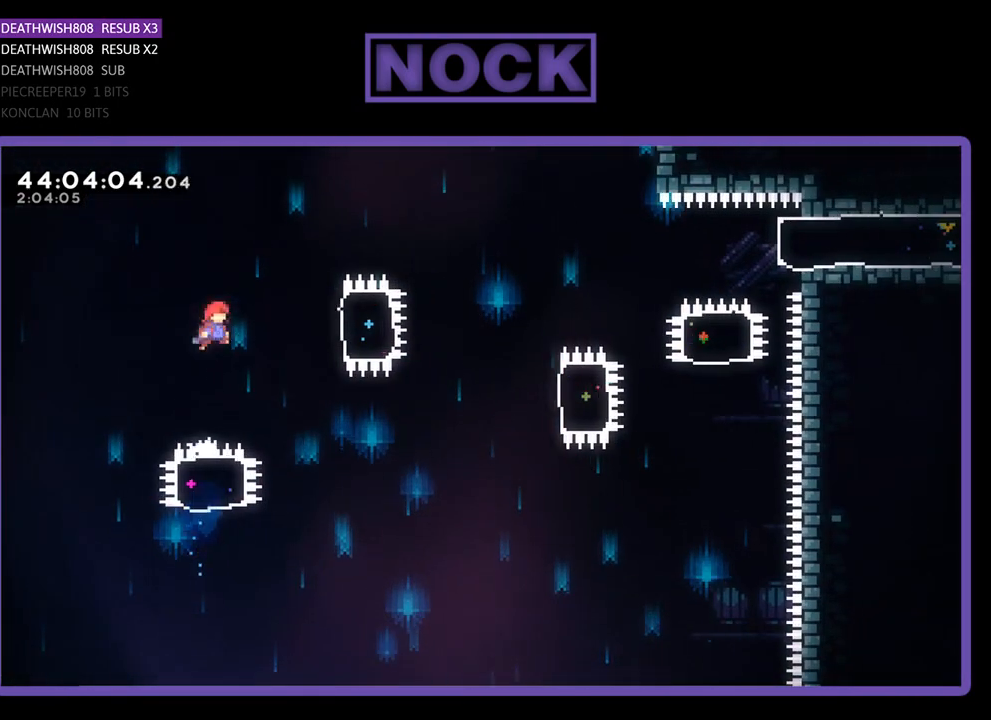
{"buttons": ["R2"], "left_stick": "center", "events": [[67, "CIRCLE", "down"], [433, "CIRCLE", "up"], [433, "DPAD_RIGHT", "up"]]}
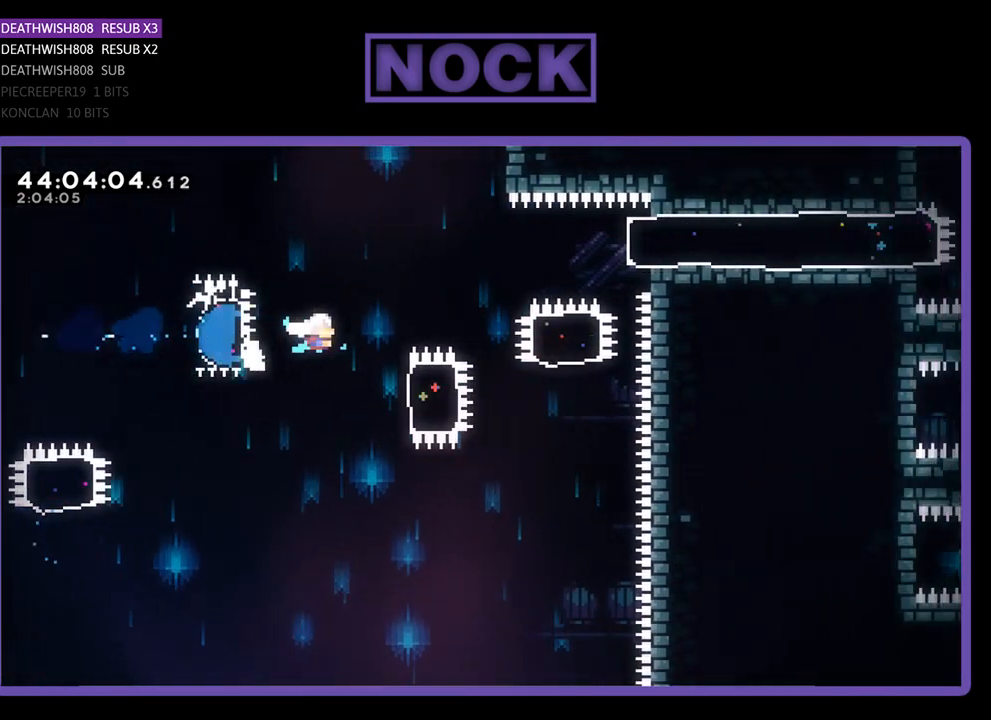
{"buttons": ["R2", "DPAD_RIGHT"], "left_stick": "center", "events": [[67, "DPAD_RIGHT", "down"], [233, "CIRCLE", "down"], [433, "CIRCLE", "up"]]}
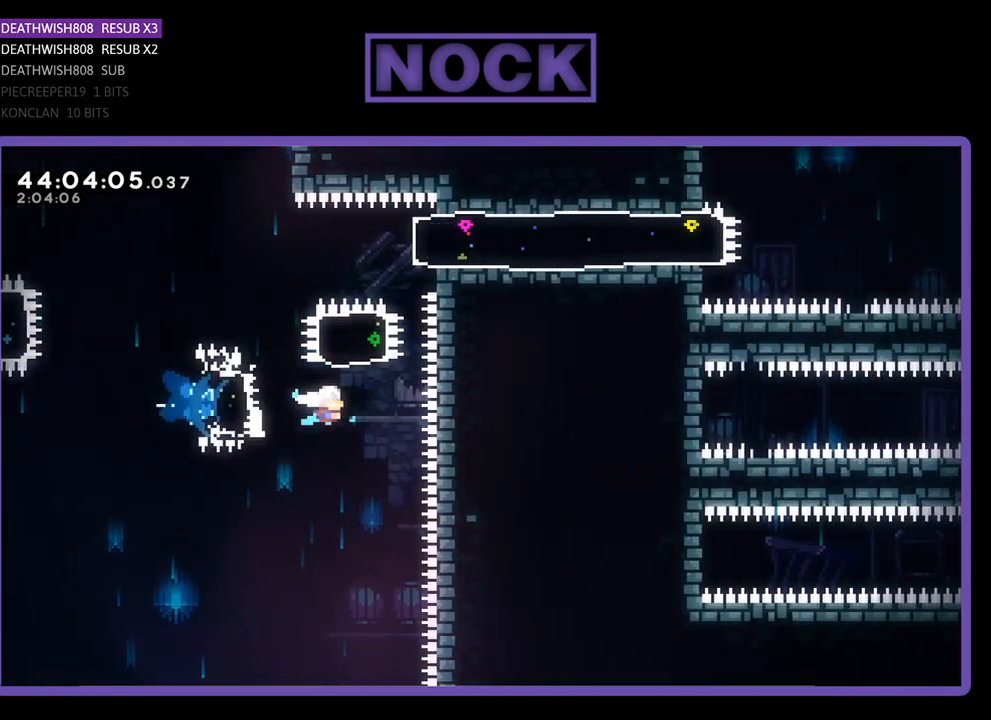
{"buttons": ["R2", "DPAD_RIGHT"], "left_stick": "center", "events": [[33, "DPAD_UP", "down"], [100, "DPAD_RIGHT", "up"], [133, "CIRCLE", "down"], [367, "CIRCLE", "up"], [367, "DPAD_RIGHT", "down"], [433, "DPAD_UP", "up"]]}
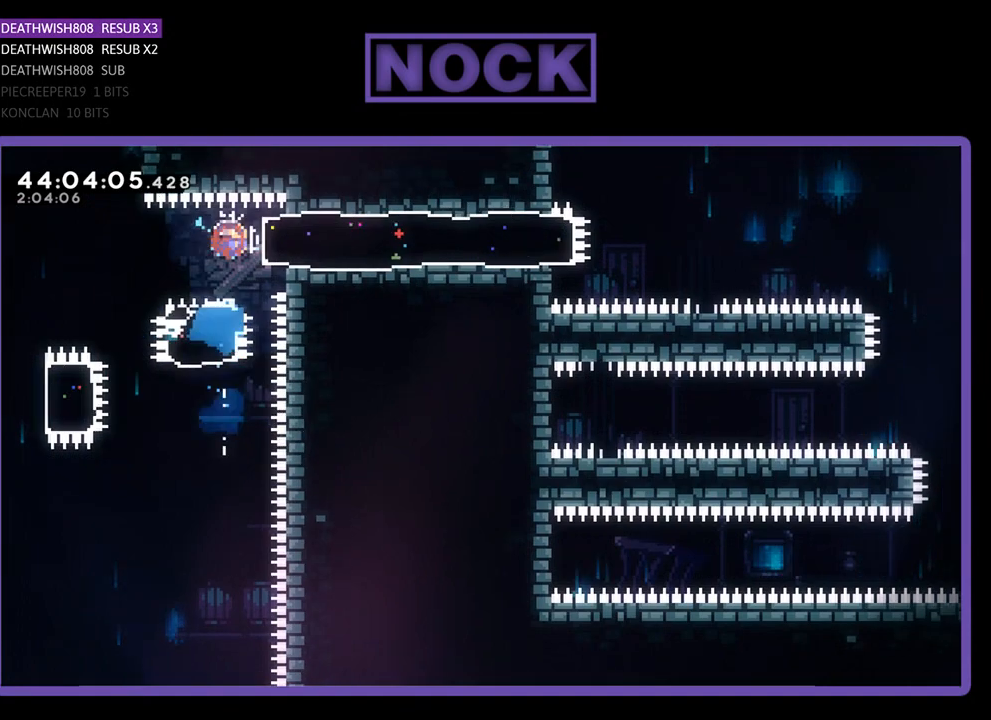
{"buttons": ["R2", "DPAD_RIGHT"], "left_stick": "center", "events": [[33, "CIRCLE", "down"], [200, "CIRCLE", "up"]]}
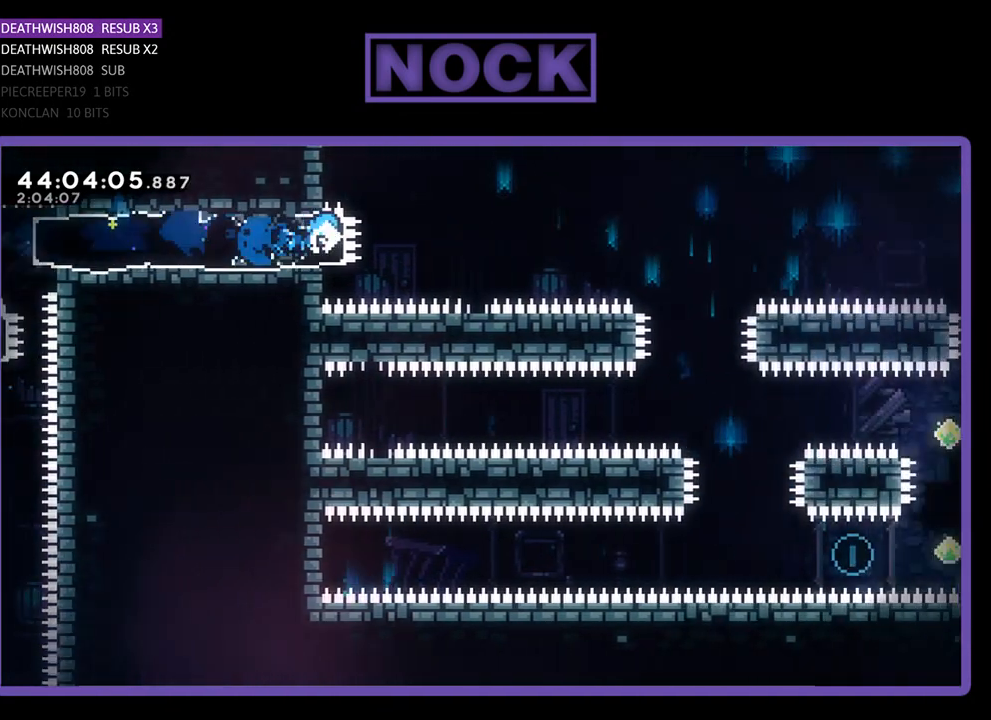
{"buttons": ["R2", "DPAD_RIGHT"], "left_stick": "center", "events": [[67, "CROSS", "down"], [333, "CROSS", "up"]]}
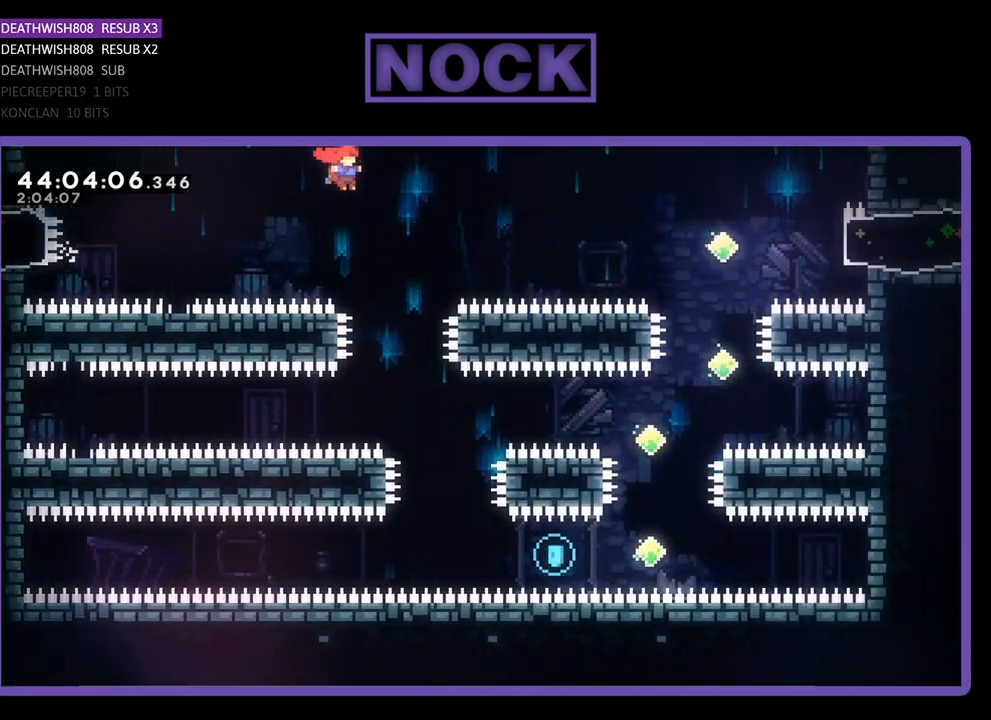
{"buttons": ["R2"], "left_stick": "center", "events": [[67, "DPAD_RIGHT", "up"]]}
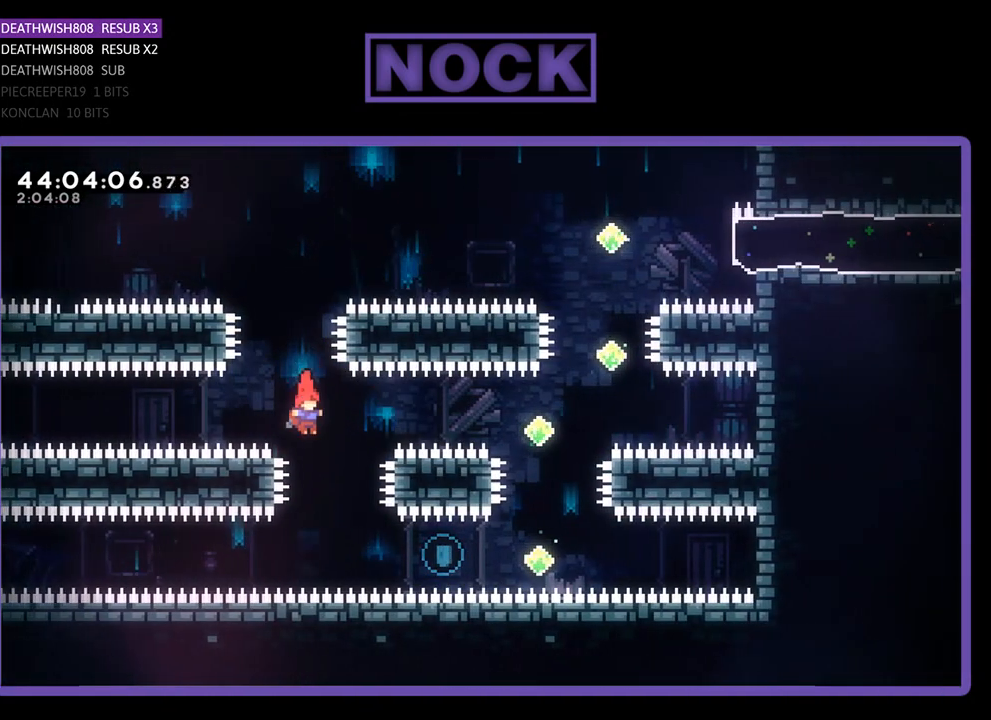
{"buttons": ["CIRCLE", "R2", "DPAD_RIGHT"], "left_stick": "center", "events": [[33, "DPAD_RIGHT", "down"], [300, "CIRCLE", "down"]]}
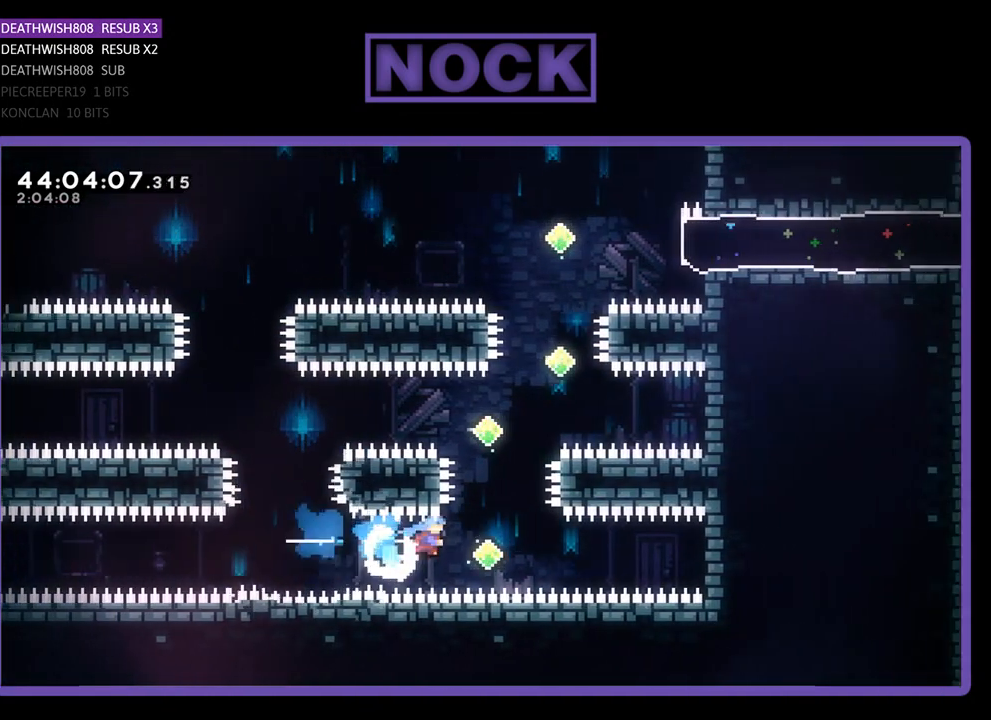
{"buttons": ["CIRCLE", "R2", "DPAD_UP"], "left_stick": "center", "events": [[133, "DPAD_UP", "down"], [200, "CIRCLE", "up"], [200, "DPAD_RIGHT", "up"], [267, "CIRCLE", "down"]]}
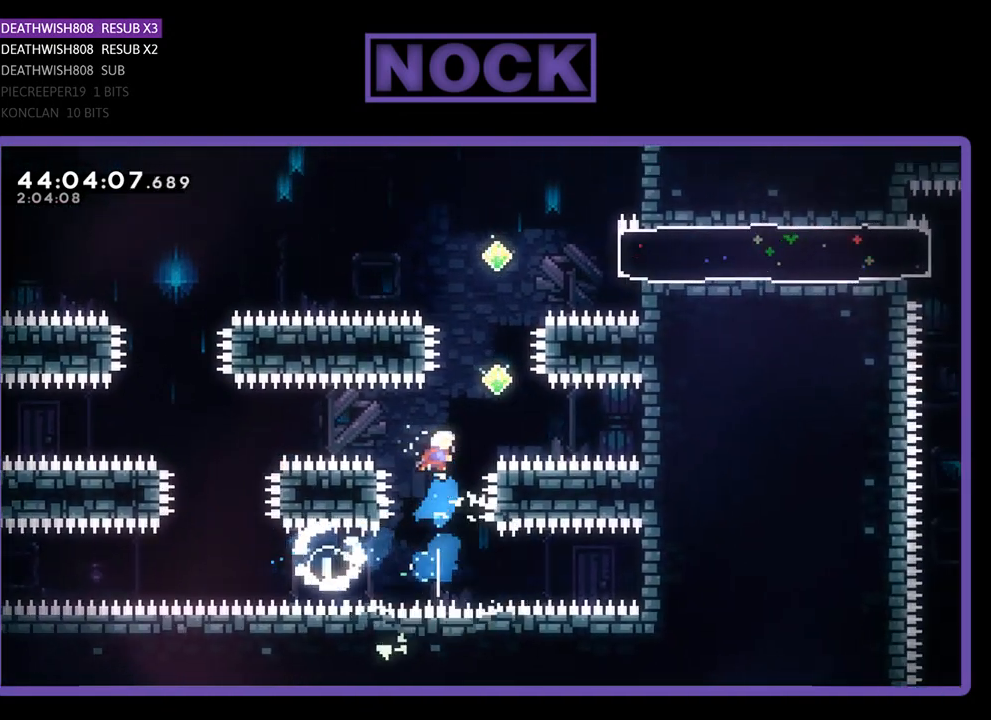
{"buttons": ["CIRCLE", "R2", "DPAD_UP"], "left_stick": "center", "events": [[133, "CIRCLE", "up"], [167, "DPAD_RIGHT", "down"], [167, "DPAD_UP", "up"], [200, "DPAD_RIGHT", "up"], [267, "DPAD_RIGHT", "down"], [267, "DPAD_UP", "down"], [367, "DPAD_RIGHT", "up"], [400, "CIRCLE", "down"]]}